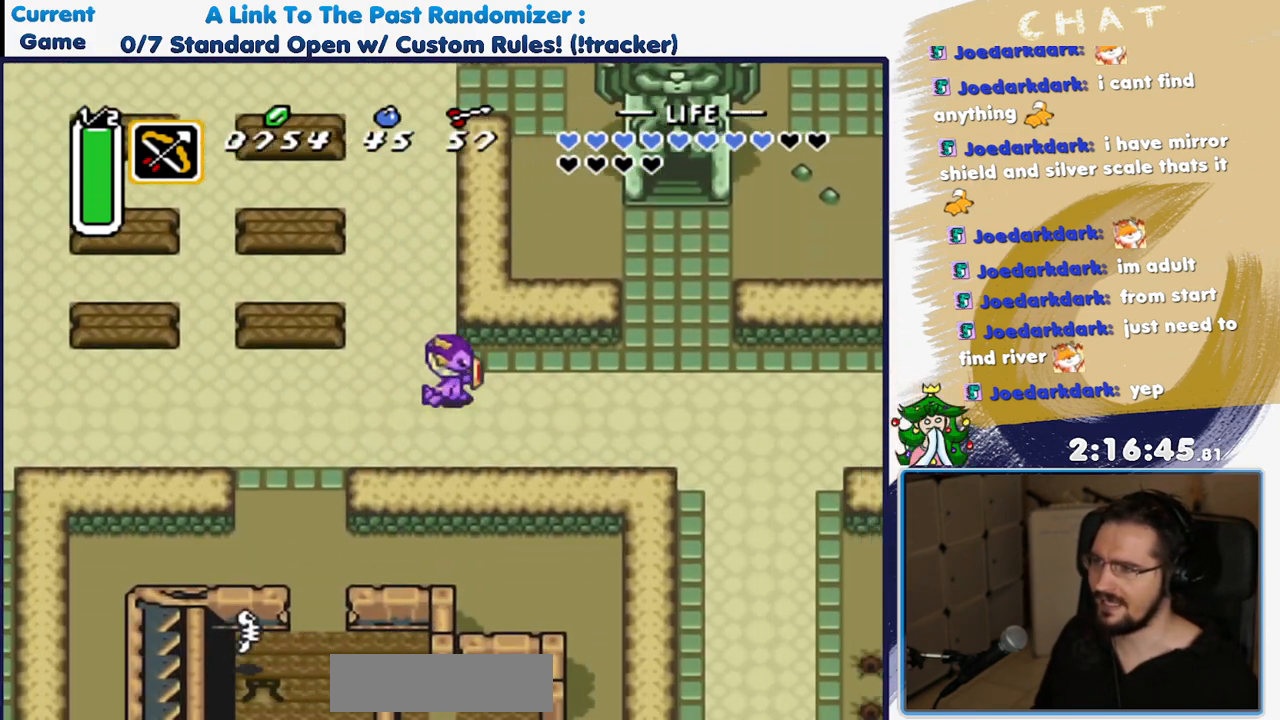
Gameplay with a controller (Nintendo layout); each line is a JSON object with the inputs held at the frame after it. "events" lists button and stick changes between this image and that frame as [ms after this image, input, new state], when the widget could be followed in between. Not read: L3 R3.
{"buttons": ["DPAD_RIGHT"]}
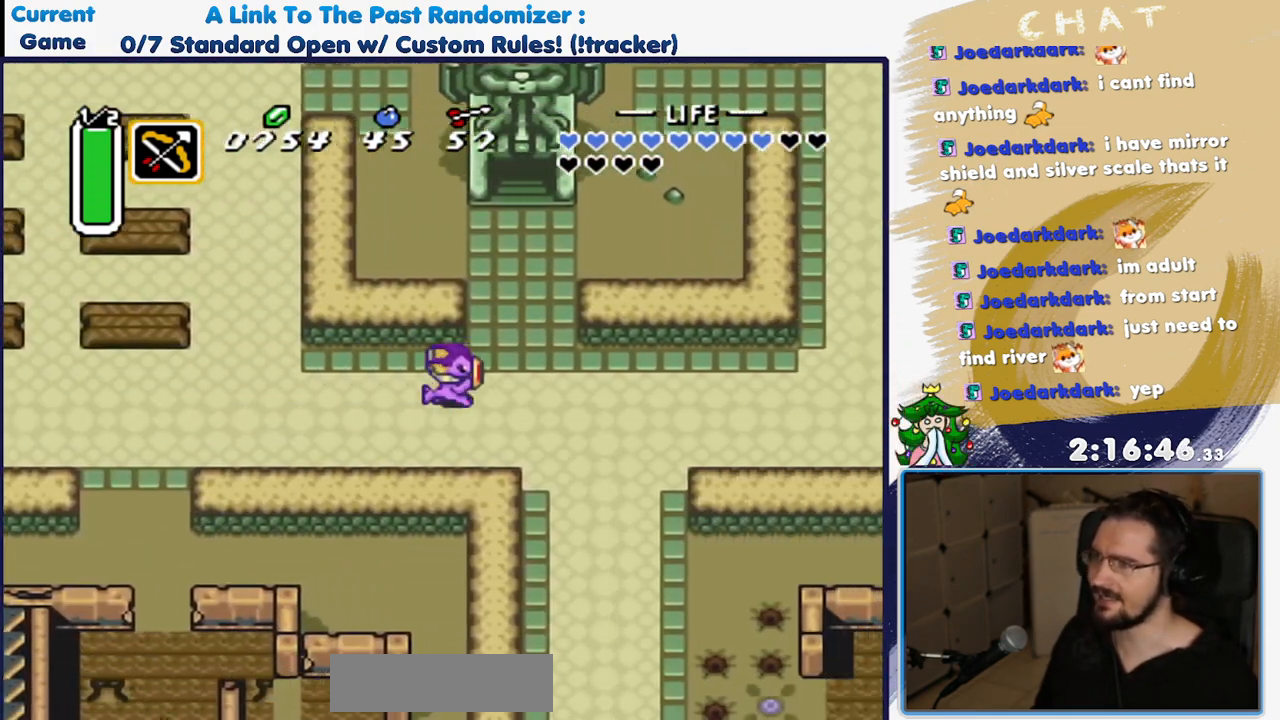
{"buttons": ["DPAD_UP"]}
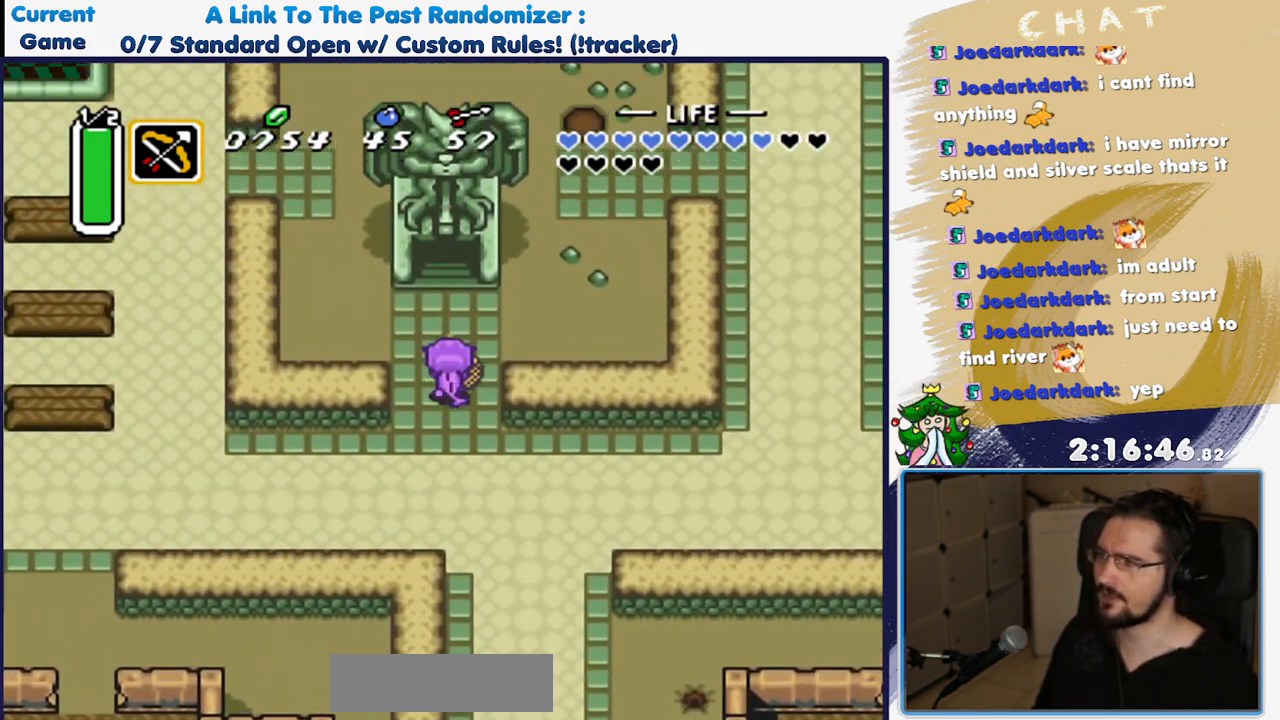
{"buttons": ["DPAD_UP"], "events": []}
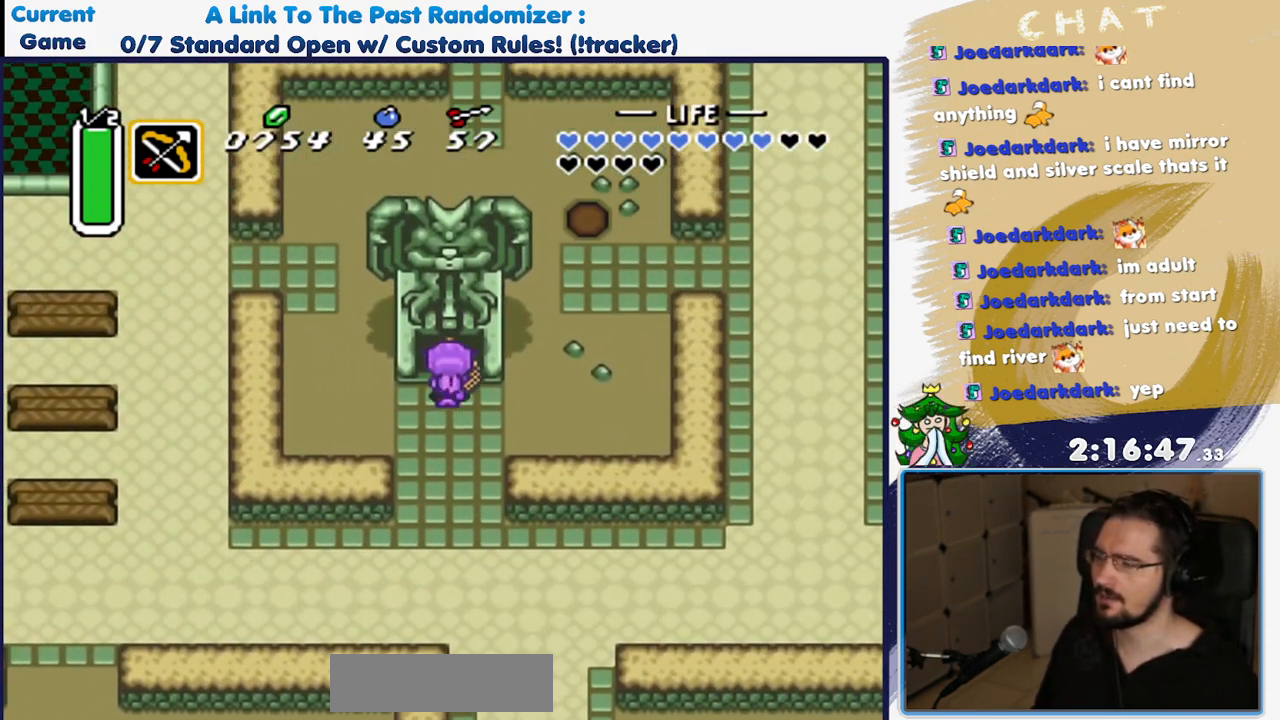
{"buttons": ["DPAD_UP"]}
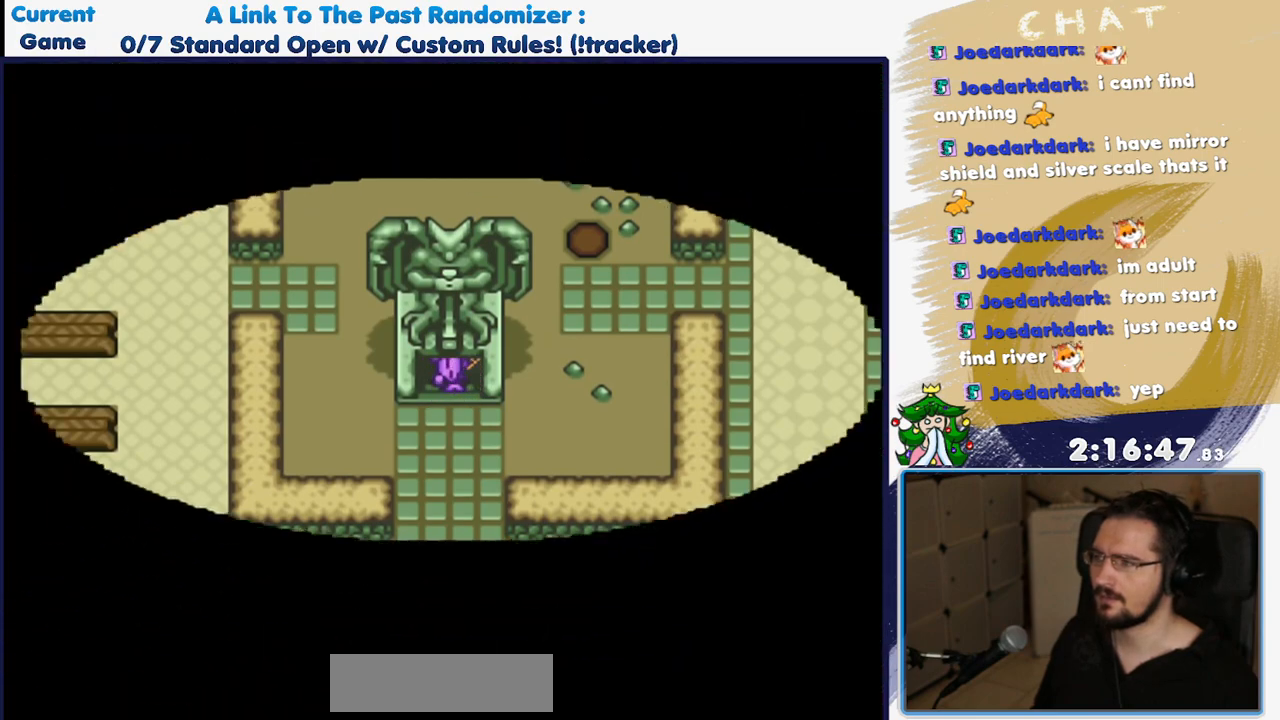
{"buttons": [], "events": [[83, "DPAD_UP", "up"]]}
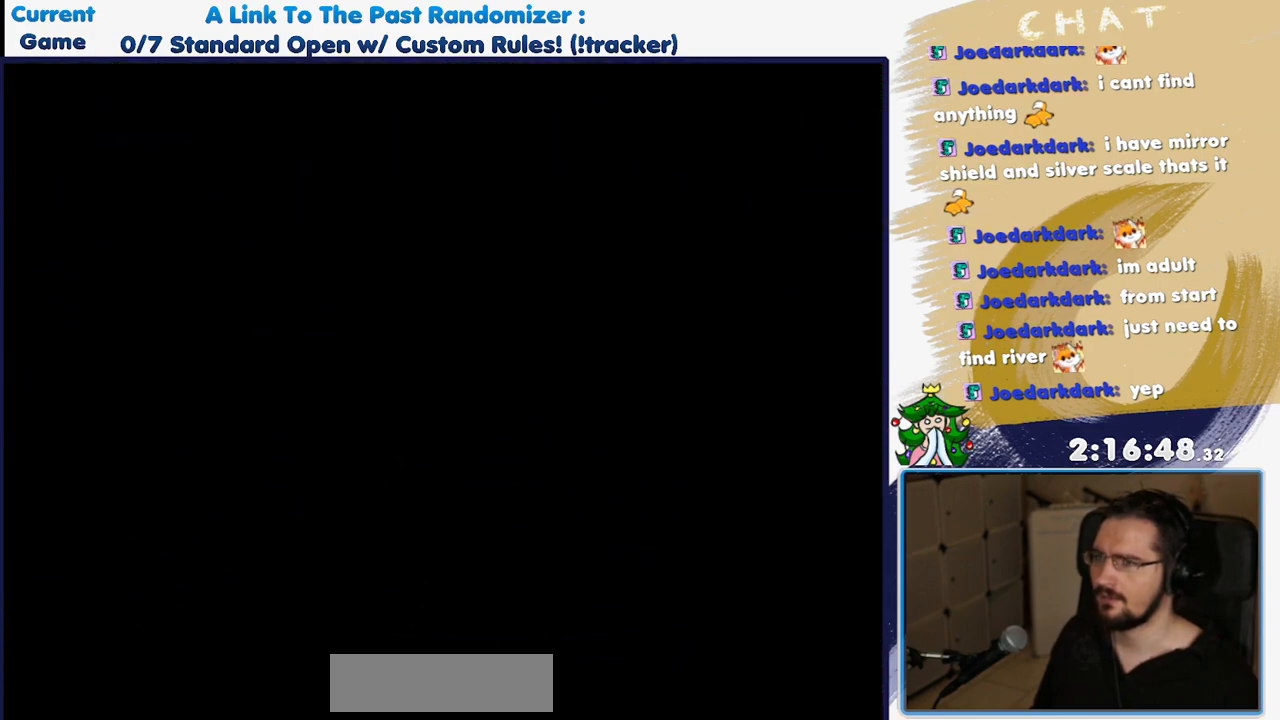
{"buttons": [], "events": []}